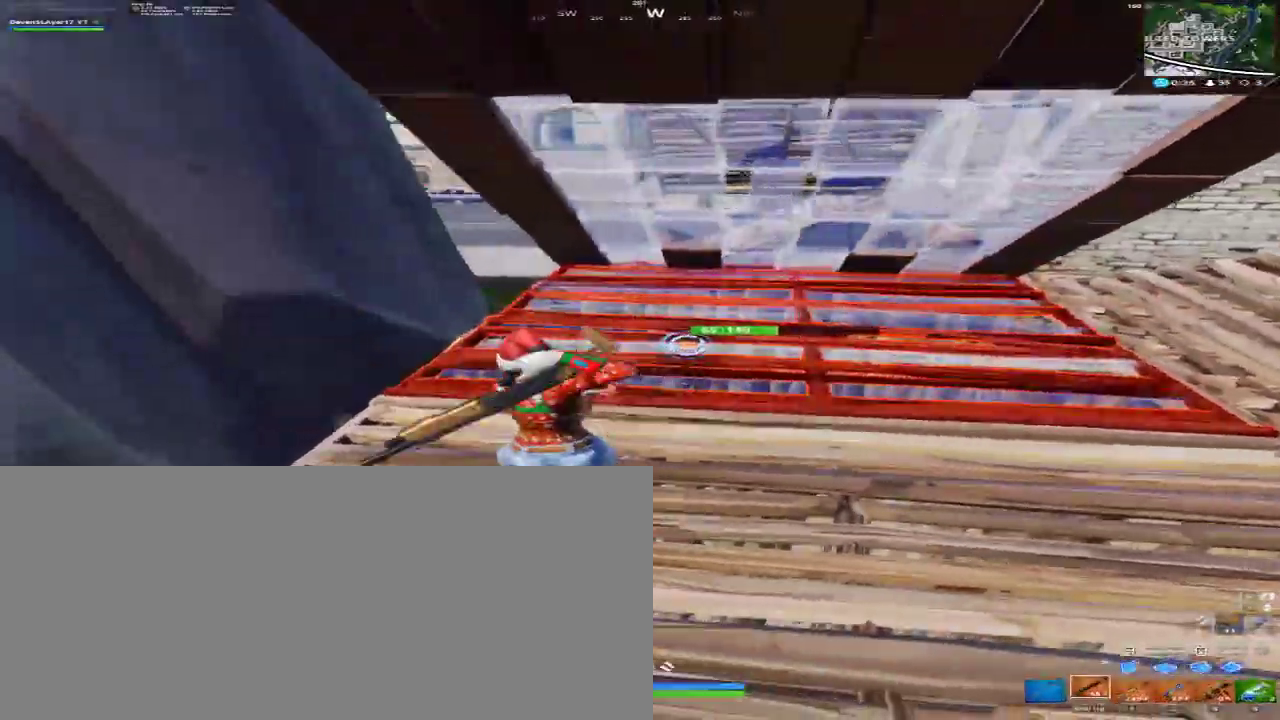
Gameplay with keyboard and mouse; each line is a JSON object with the keys and mouse buttons held at the frame after it. "events" lists presses ("down") and releases ("up") of "1", "2", "3", "4", "a", "alt", "c", "caps_lock", "ctrl", "d", "e", "f", "q", "r", "s", "shift", "space", "super", "tab", "tilde", "v", "w", "x", "z", "mouse_left", "mouse_right", "mouse_mb4" and "mouse_mb5" between this image and that frame as [ms after this image, input, new state], when the widget could be followed in between. "mouse_left", "mouse_right", "mouse_mb4", "mouse_mb5" = the "left", "right", "mb4", "mb5" buttons of the "mouse" list. No other keys are recorded. Mouse movement is not recorded.
{"keys": ["d"], "mouse": [], "events": [[67, "f", "down"], [67, "mouse_left", "up"], [67, "mouse_mb4", "up"], [67, "mouse_mb5", "up"], [167, "a", "up"], [200, "f", "up"], [200, "w", "down"], [400, "d", "down"], [433, "w", "up"]]}
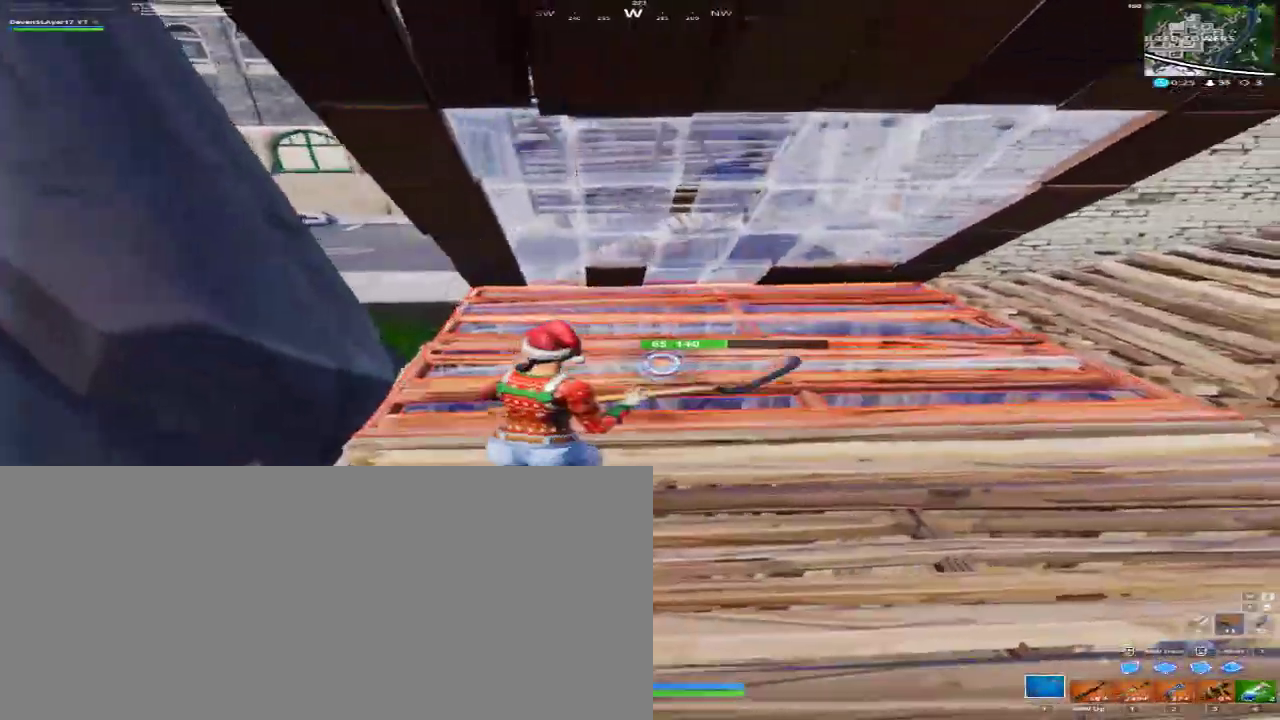
{"keys": ["a"], "mouse": ["left", "mb4", "mb5"], "events": [[33, "mouse_left", "down"], [33, "mouse_mb4", "down"], [33, "mouse_mb5", "down"], [167, "s", "down"], [467, "a", "down"], [467, "d", "up"], [500, "s", "up"]]}
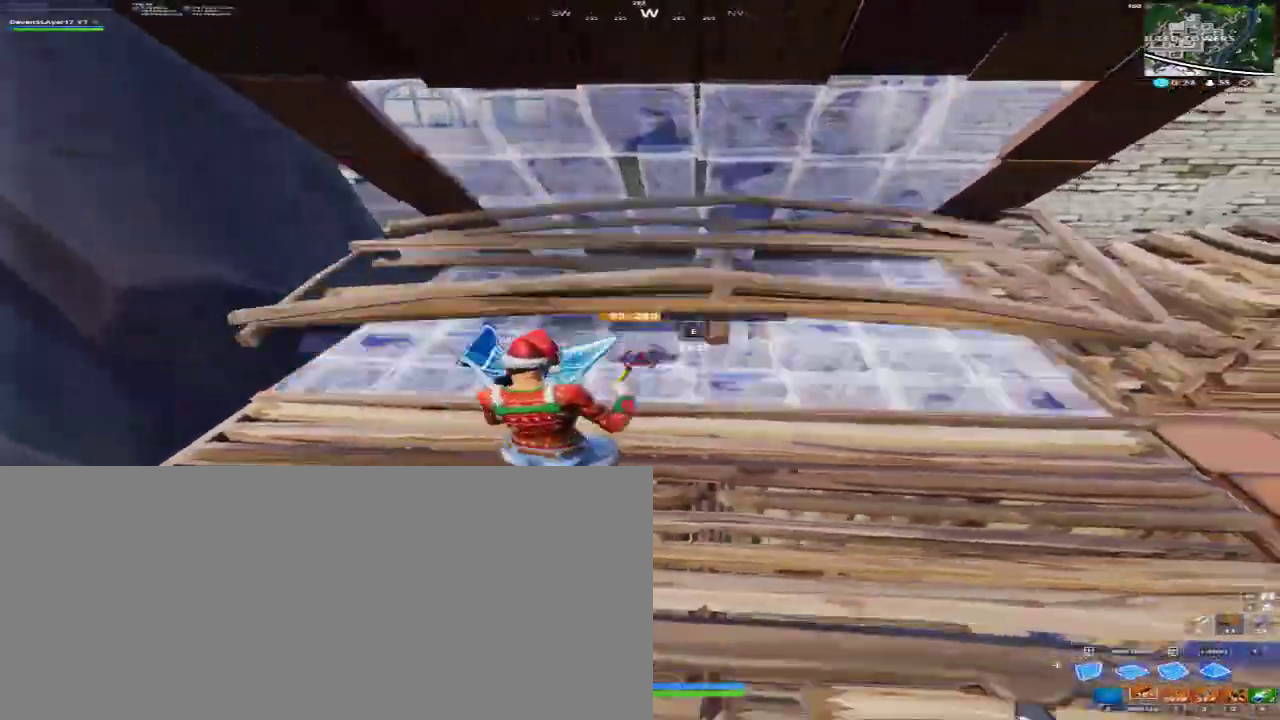
{"keys": ["s"], "mouse": [], "events": [[67, "mouse_left", "up"], [67, "mouse_mb4", "up"], [67, "mouse_mb5", "up"], [200, "e", "down"], [233, "a", "up"], [267, "a", "down"], [267, "e", "up"], [267, "mouse_left", "down"], [267, "mouse_mb4", "down"], [267, "mouse_mb5", "down"], [333, "e", "down"], [367, "a", "up"], [433, "e", "up"], [433, "mouse_left", "up"], [433, "mouse_mb4", "up"], [433, "mouse_mb5", "up"], [467, "s", "down"]]}
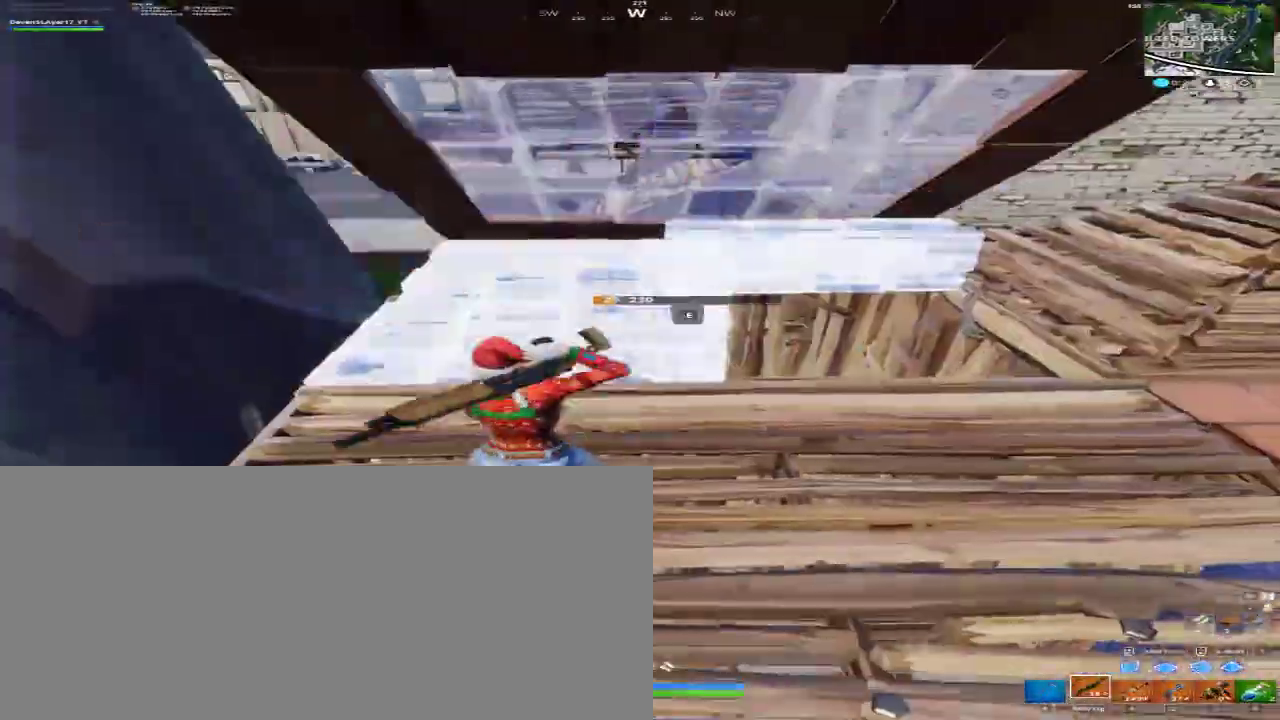
{"keys": ["a", "s"], "mouse": [], "events": [[100, "d", "down"], [300, "d", "up"], [333, "a", "down"], [333, "space", "down"], [433, "space", "up"]]}
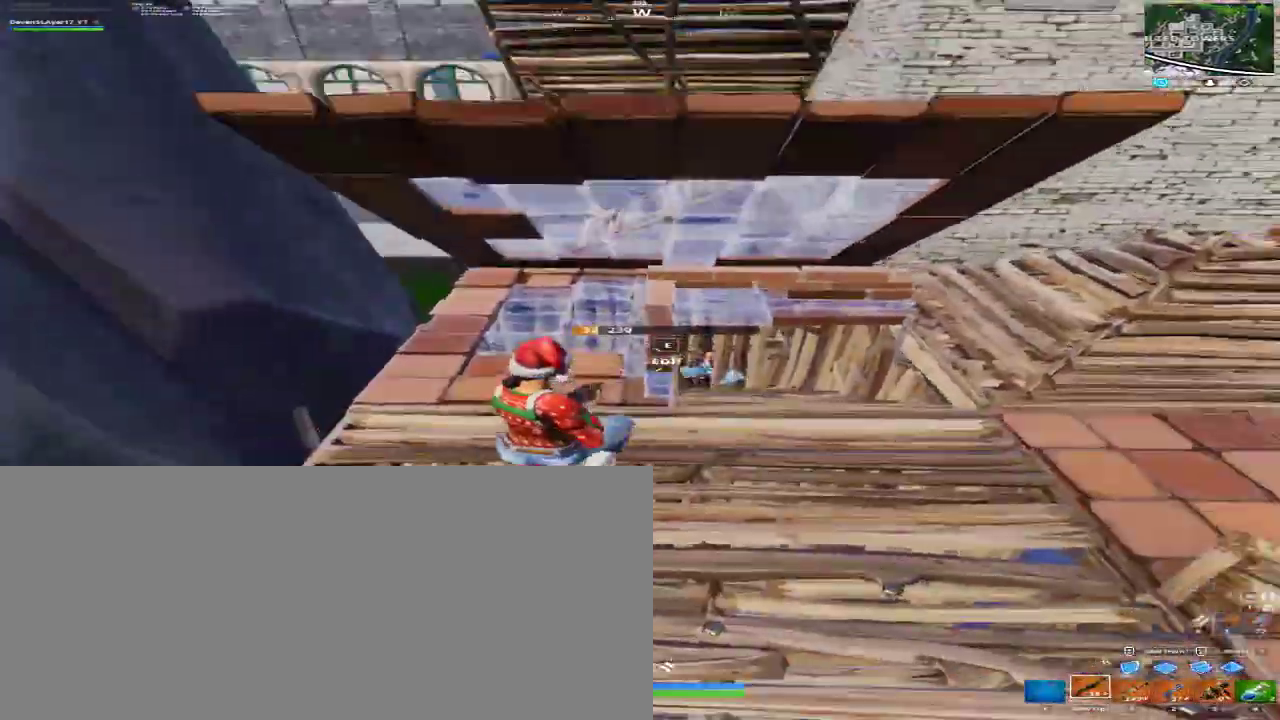
{"keys": ["d", "w"], "mouse": [], "events": [[67, "a", "up"], [133, "mouse_left", "down"], [133, "mouse_mb4", "down"], [133, "mouse_mb5", "down"], [167, "d", "down"], [267, "s", "up"], [467, "mouse_left", "up"], [467, "mouse_mb4", "up"], [467, "mouse_mb5", "up"], [500, "w", "down"]]}
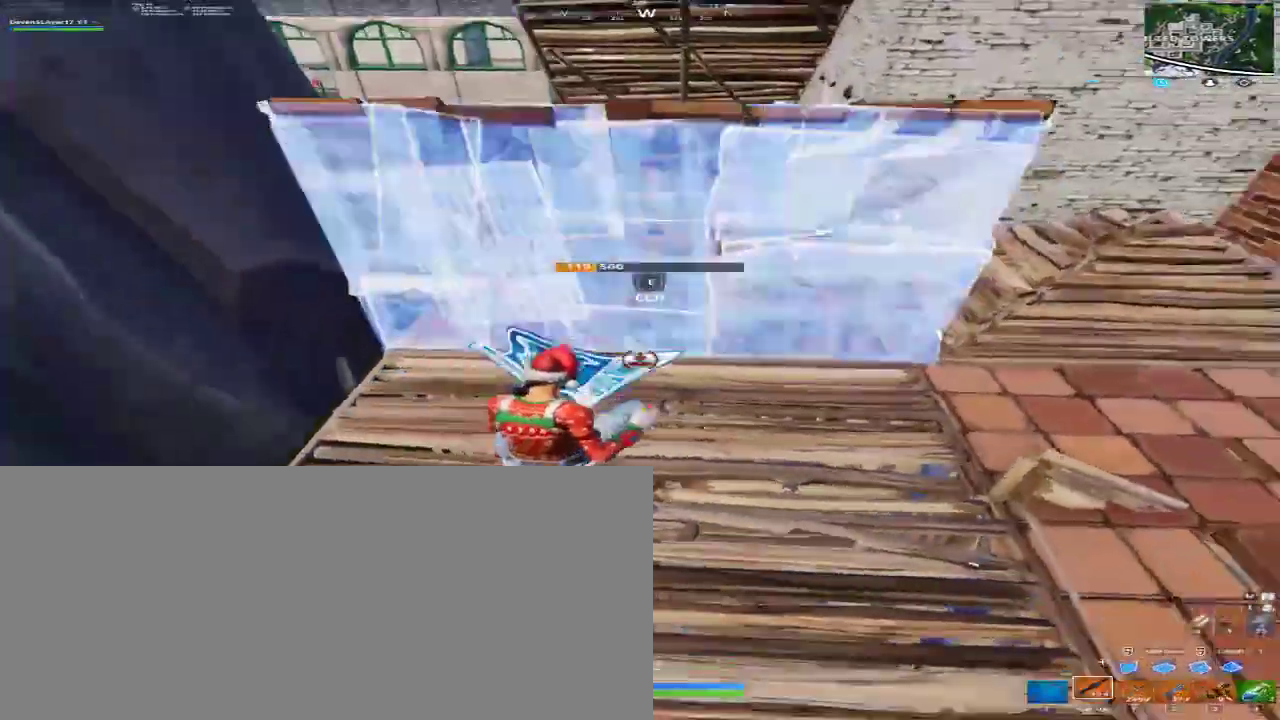
{"keys": [], "mouse": [], "events": [[100, "a", "down"], [100, "d", "up"], [200, "e", "down"], [233, "a", "up"], [267, "mouse_left", "down"], [300, "e", "up"], [300, "mouse_mb4", "down"], [300, "mouse_mb5", "down"], [367, "e", "down"], [433, "e", "up"], [433, "mouse_left", "up"], [433, "mouse_mb4", "up"], [433, "mouse_mb5", "up"], [467, "w", "up"]]}
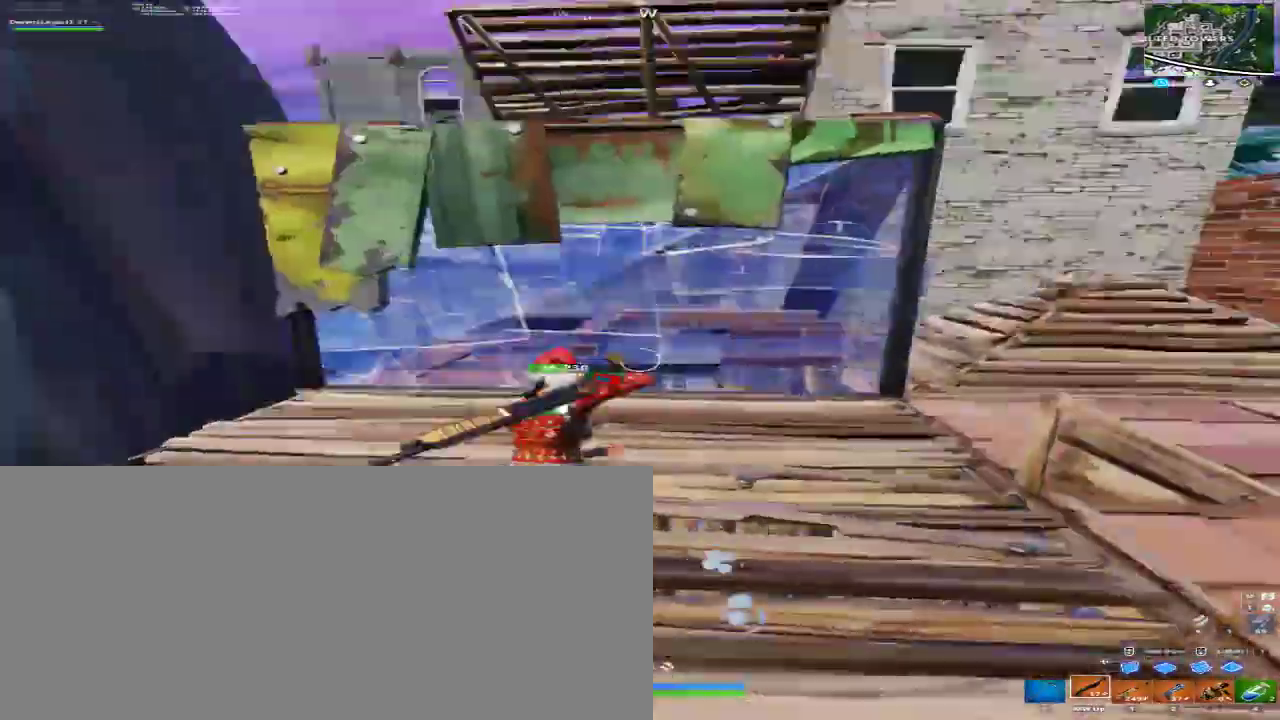
{"keys": ["a", "space"], "mouse": [], "events": [[67, "d", "down"], [267, "s", "down"], [333, "space", "down"], [400, "d", "up"], [400, "s", "up"], [433, "a", "down"]]}
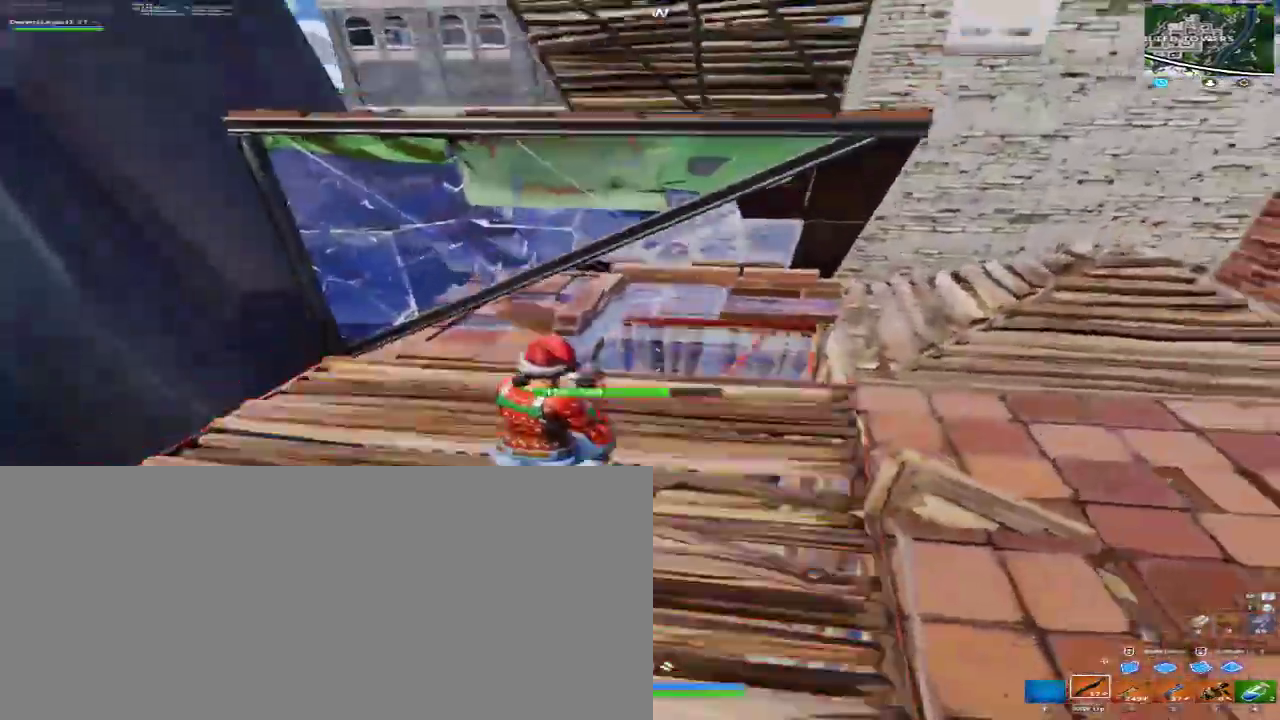
{"keys": ["a", "w"], "mouse": [], "events": [[33, "d", "down"], [33, "space", "up"], [133, "w", "down"], [167, "a", "up"], [300, "a", "down"], [467, "d", "up"]]}
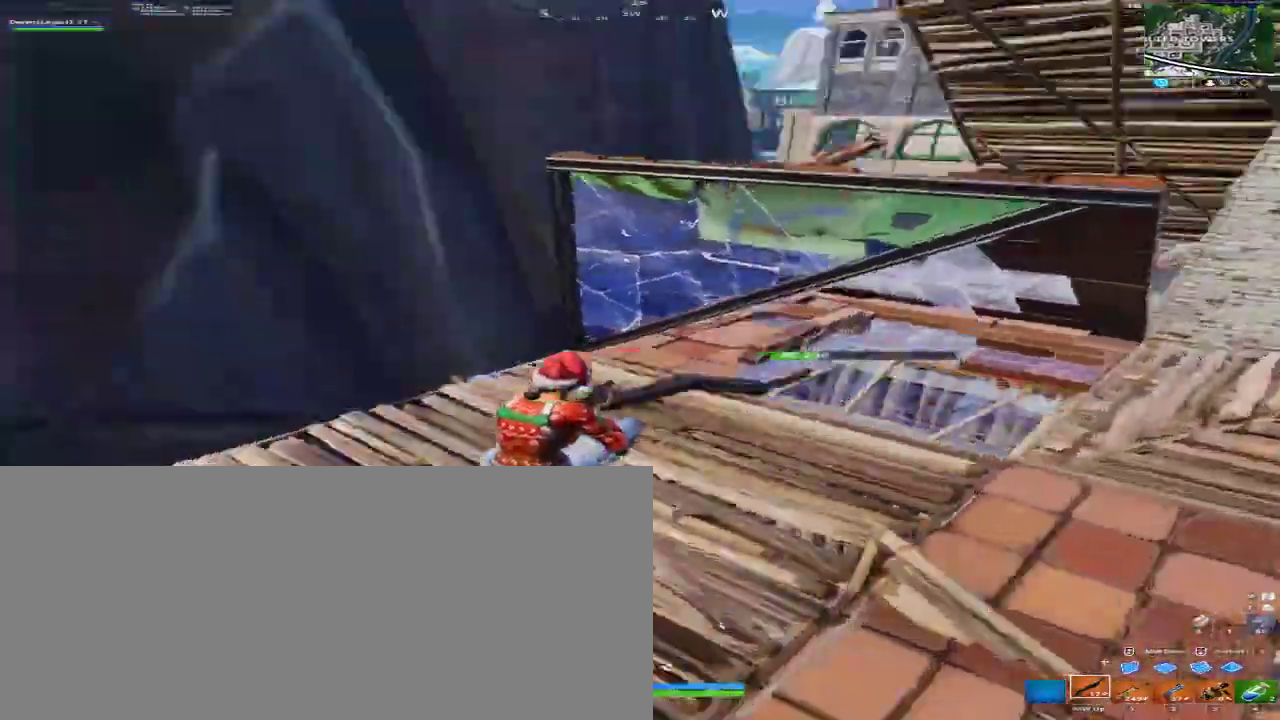
{"keys": ["a", "w"], "mouse": [], "events": []}
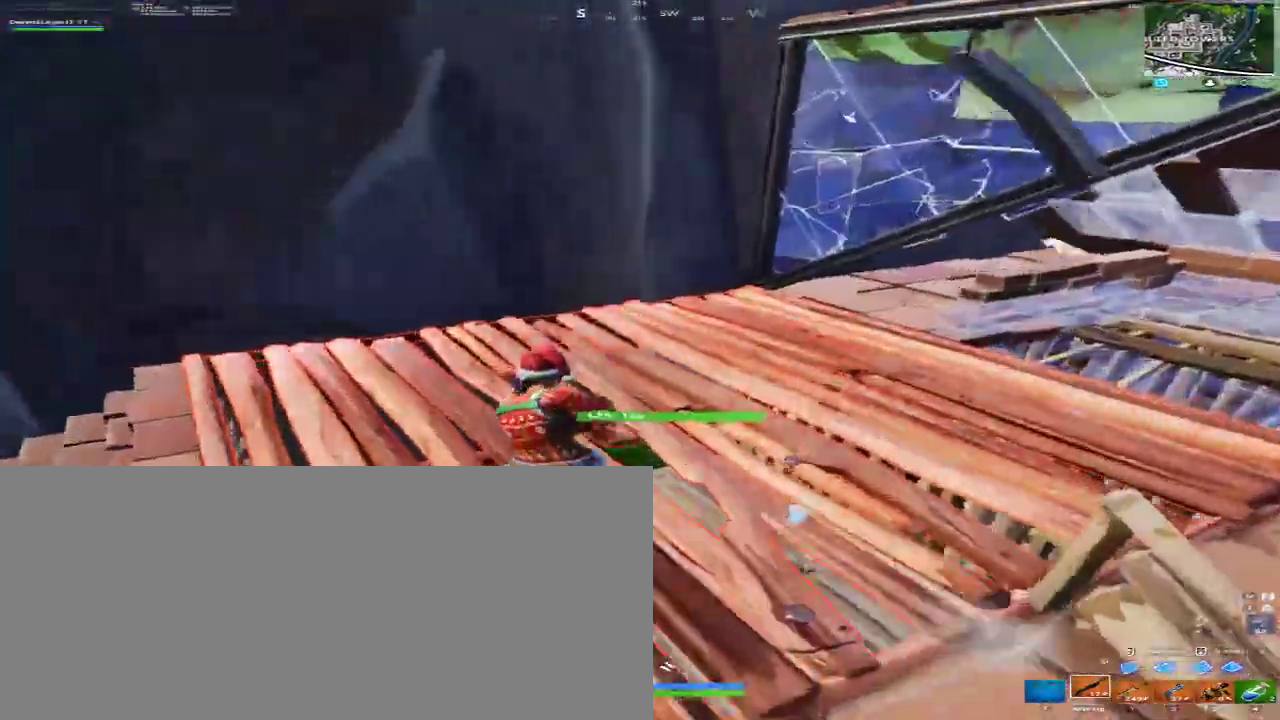
{"keys": ["a", "space"], "mouse": [], "events": [[500, "space", "down"], [500, "w", "up"]]}
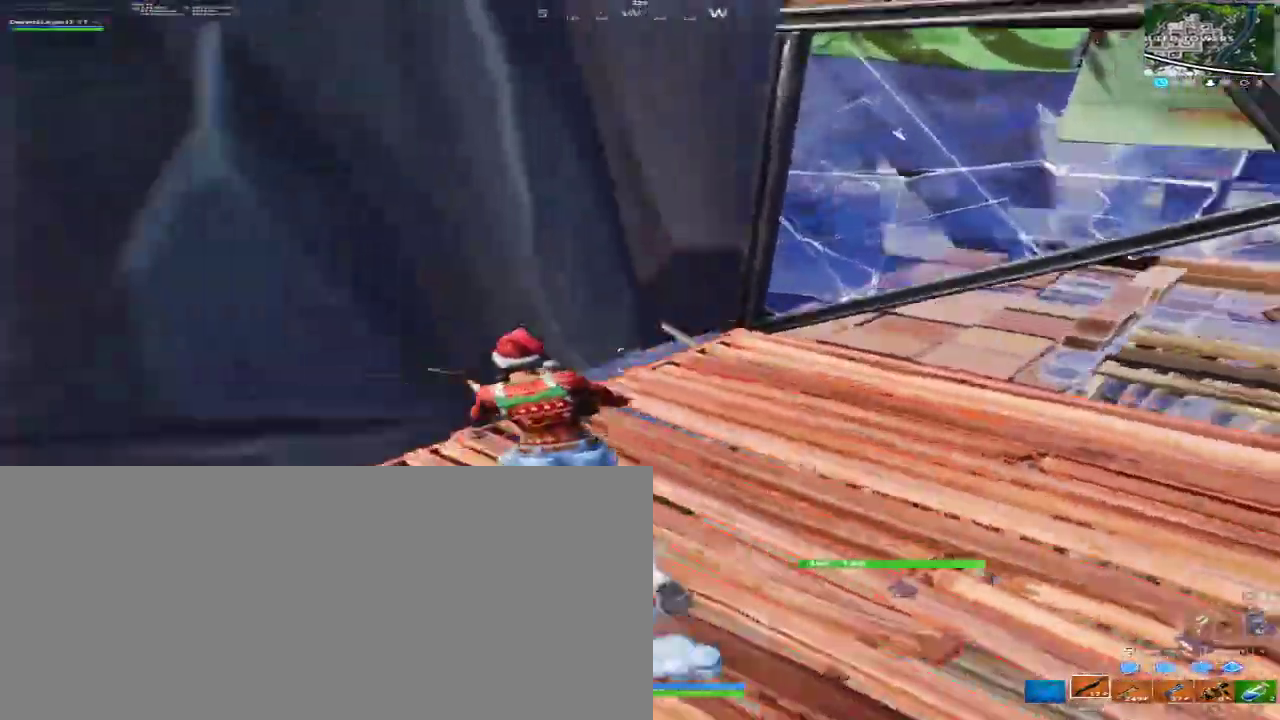
{"keys": ["a"], "mouse": ["left", "mb4", "mb5"], "events": [[133, "space", "up"], [367, "mouse_left", "down"], [367, "mouse_mb4", "down"], [367, "mouse_mb5", "down"]]}
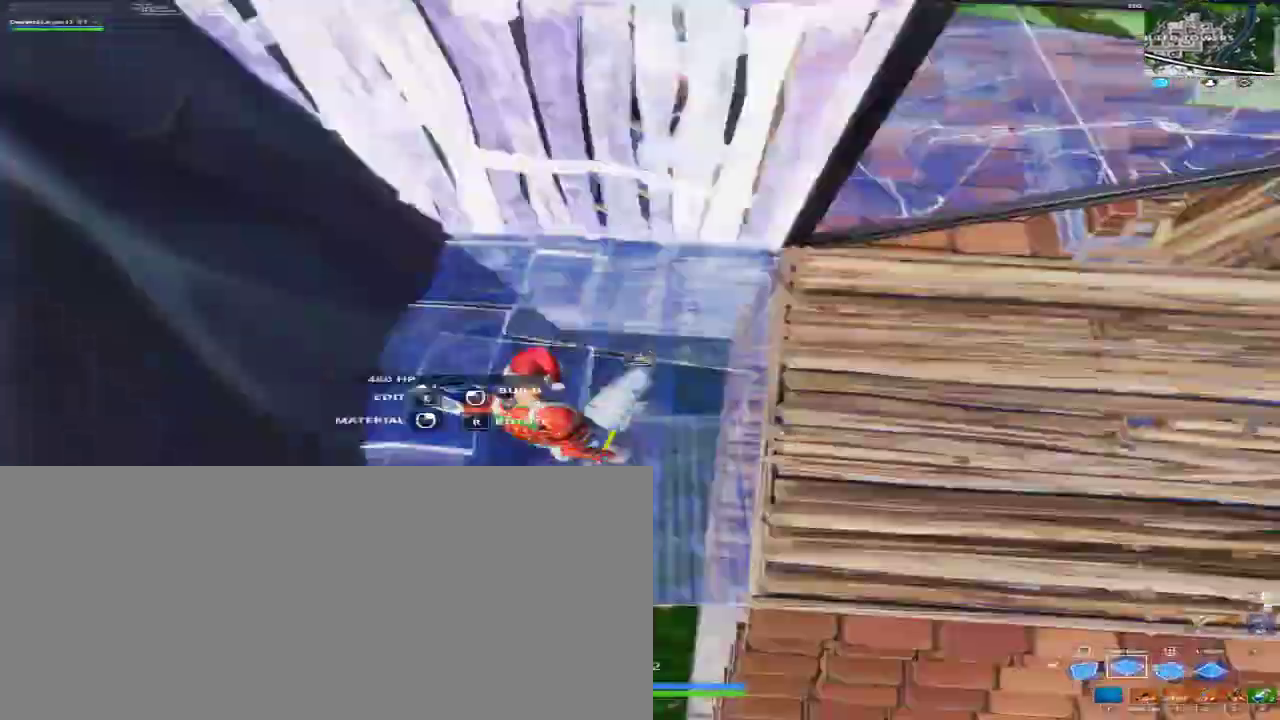
{"keys": ["d"], "mouse": [], "events": [[67, "w", "down"], [100, "a", "up"], [300, "d", "down"], [433, "mouse_left", "up"], [433, "mouse_mb4", "up"], [433, "mouse_mb5", "up"], [467, "w", "up"]]}
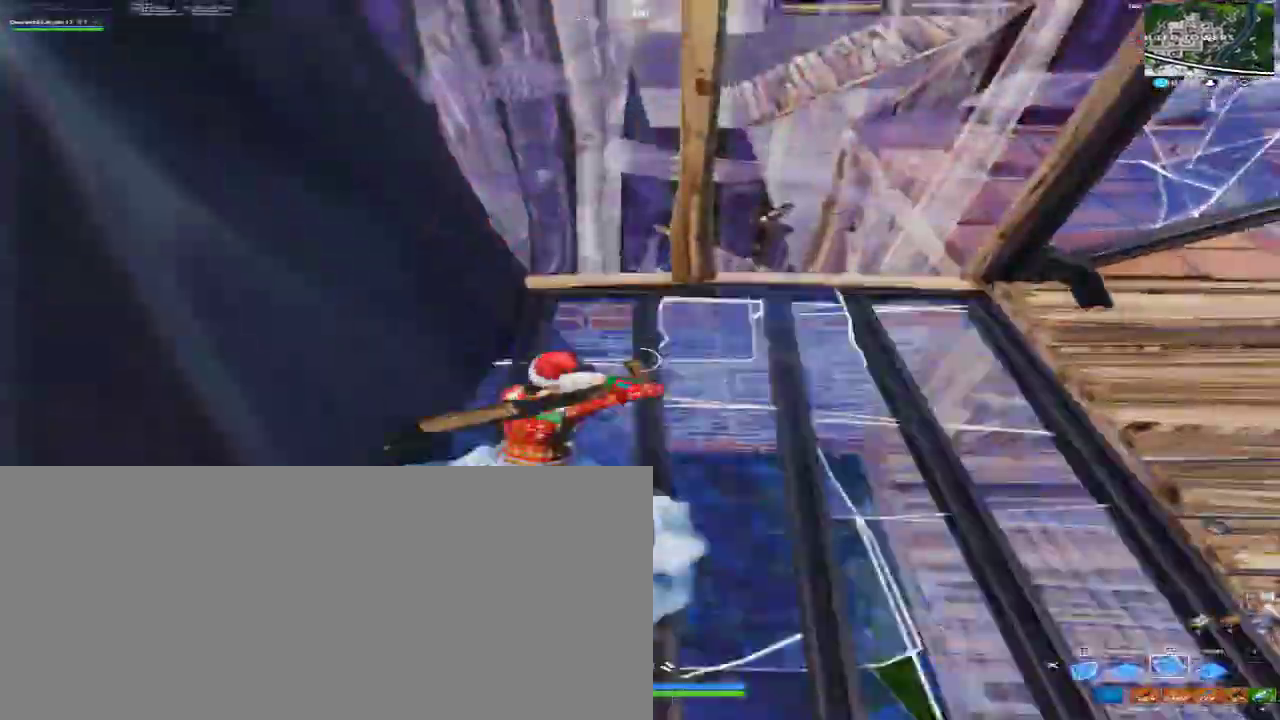
{"keys": ["w"], "mouse": [], "events": [[200, "a", "down"], [267, "d", "up"], [267, "space", "down"], [400, "space", "up"], [433, "w", "down"], [500, "a", "up"]]}
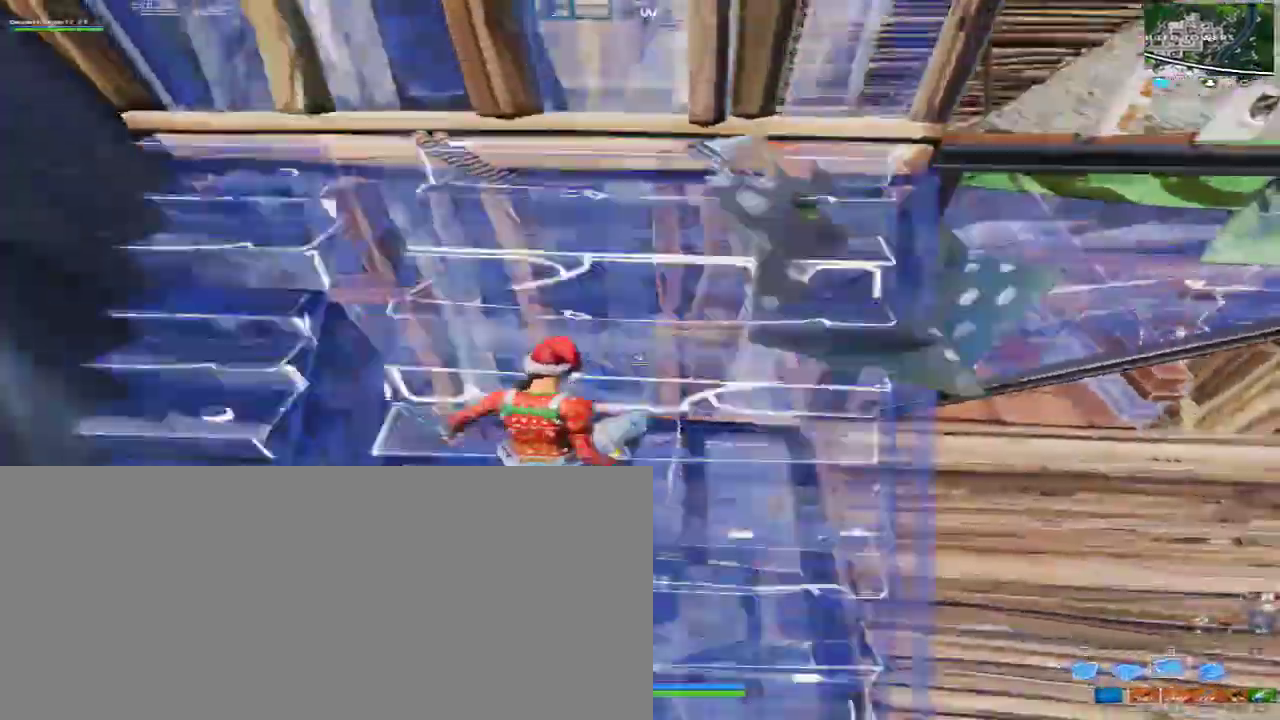
{"keys": ["d", "w"], "mouse": [], "events": [[33, "mouse_left", "down"], [33, "mouse_mb4", "down"], [33, "mouse_mb5", "down"], [133, "a", "down"], [133, "mouse_left", "up"], [133, "mouse_mb4", "up"], [133, "mouse_mb5", "up"], [267, "a", "up"], [400, "d", "down"]]}
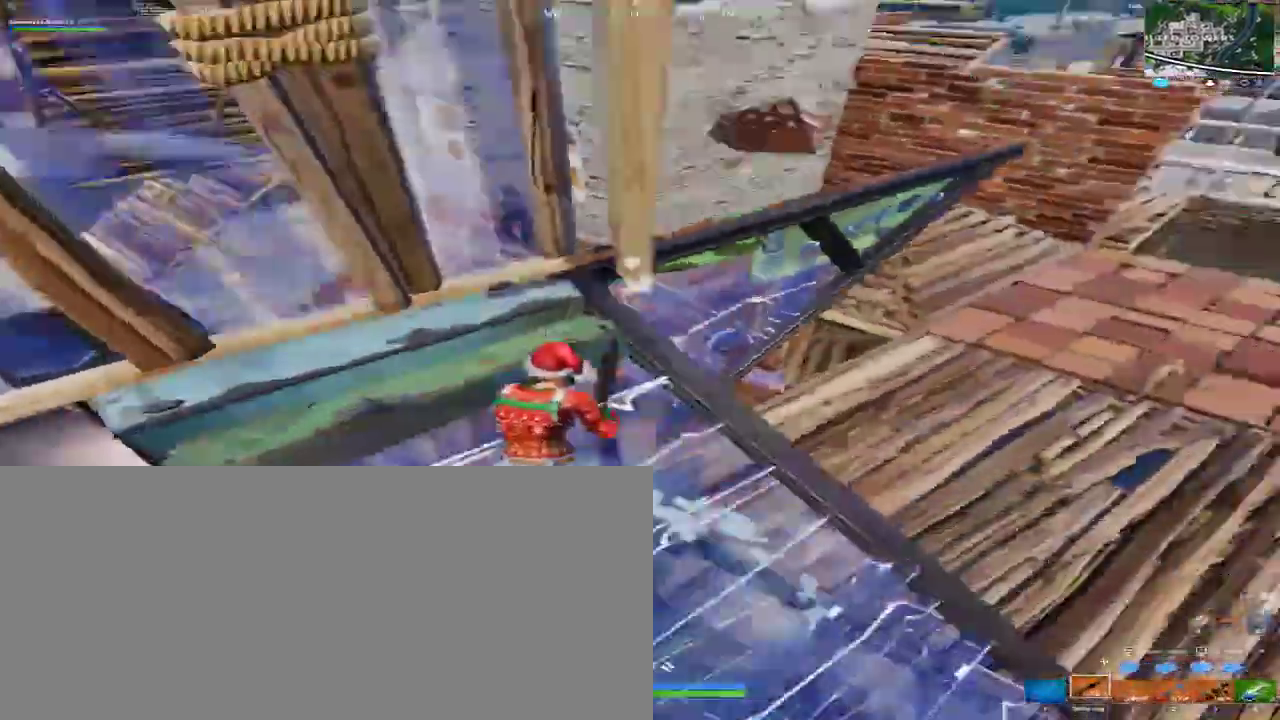
{"keys": ["a", "w"], "mouse": [], "events": [[333, "space", "down"], [367, "d", "up"], [433, "a", "down"], [467, "space", "up"]]}
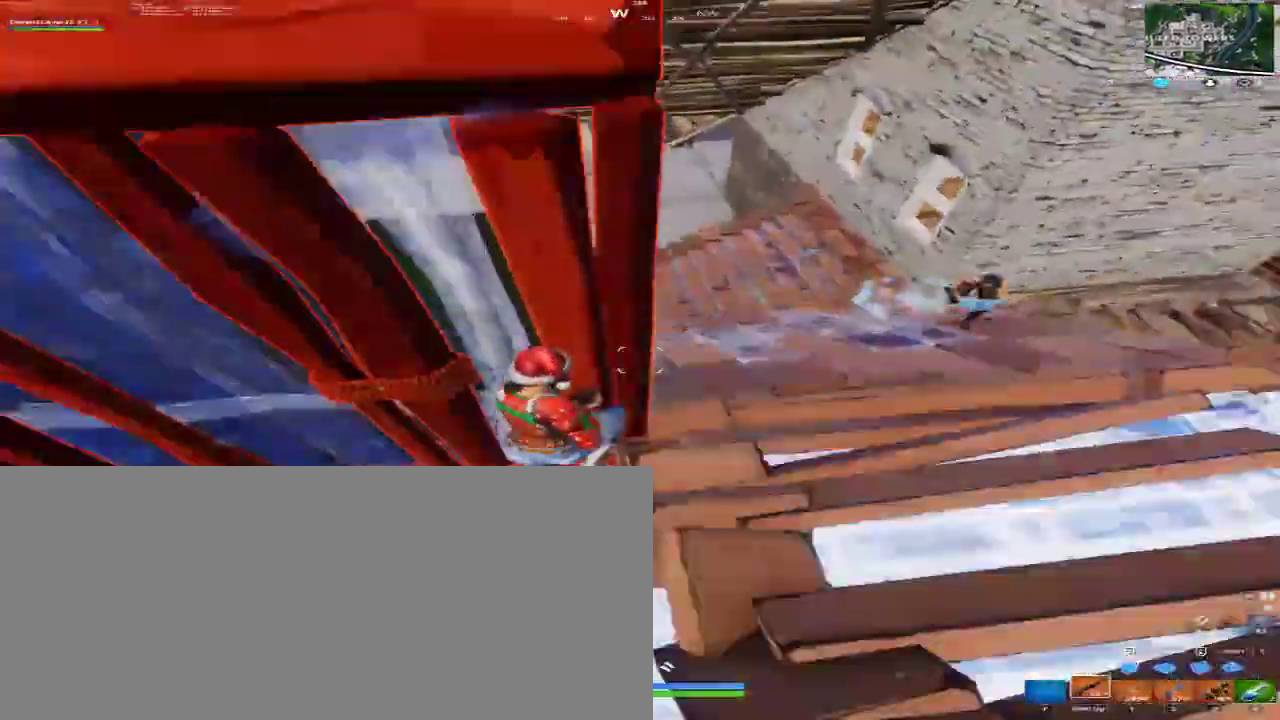
{"keys": ["a"], "mouse": ["left", "mb4", "mb5"], "events": [[167, "d", "down"], [333, "w", "up"], [400, "d", "up"], [500, "mouse_left", "down"], [500, "mouse_mb4", "down"], [500, "mouse_mb5", "down"]]}
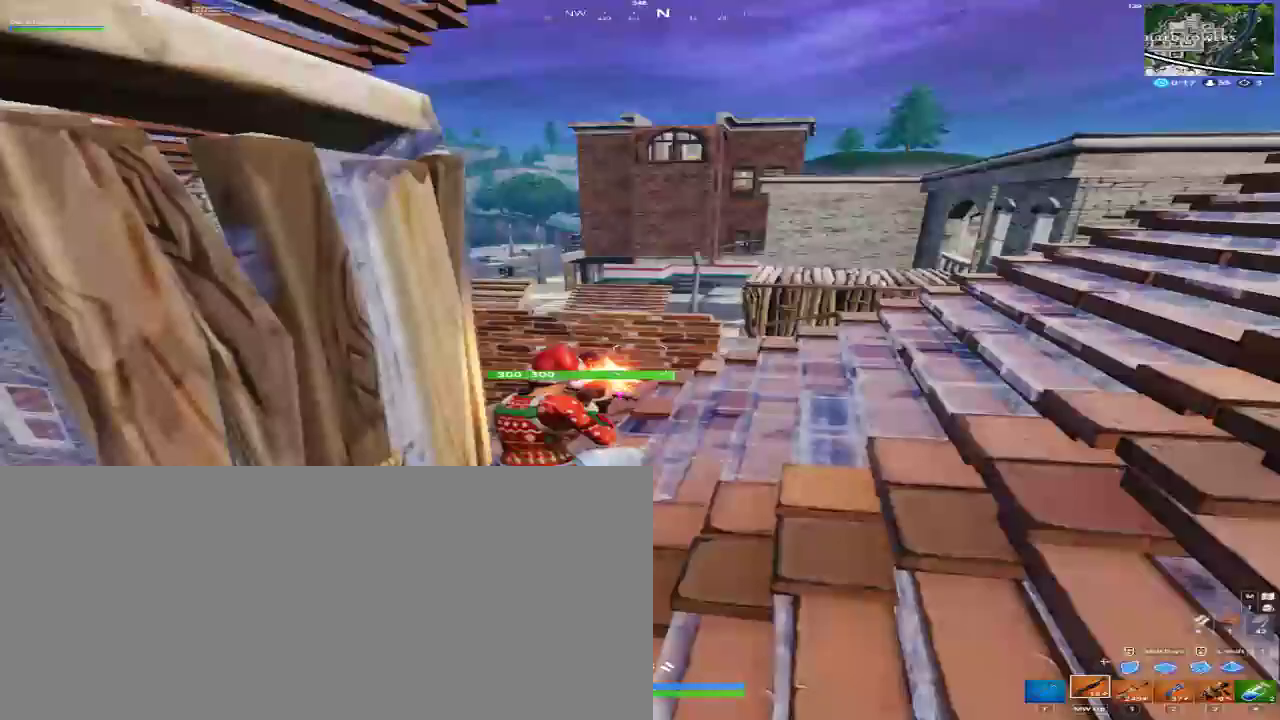
{"keys": ["d", "s"], "mouse": ["left", "mb4", "mb5"], "events": [[33, "s", "down"], [167, "d", "down"], [267, "d", "up"], [367, "d", "down"], [400, "a", "up"]]}
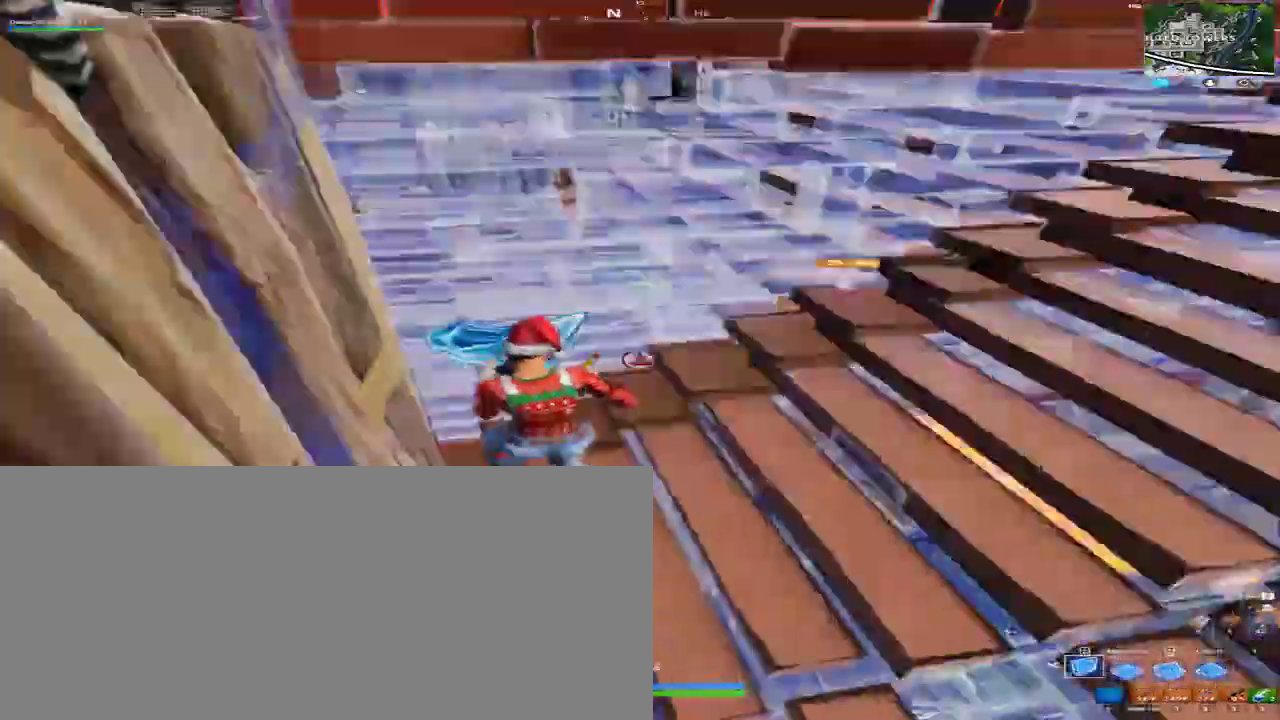
{"keys": ["a"], "mouse": [], "events": [[33, "s", "up"], [100, "mouse_left", "up"], [100, "mouse_mb4", "up"], [100, "mouse_mb5", "up"], [333, "a", "down"], [367, "d", "up"]]}
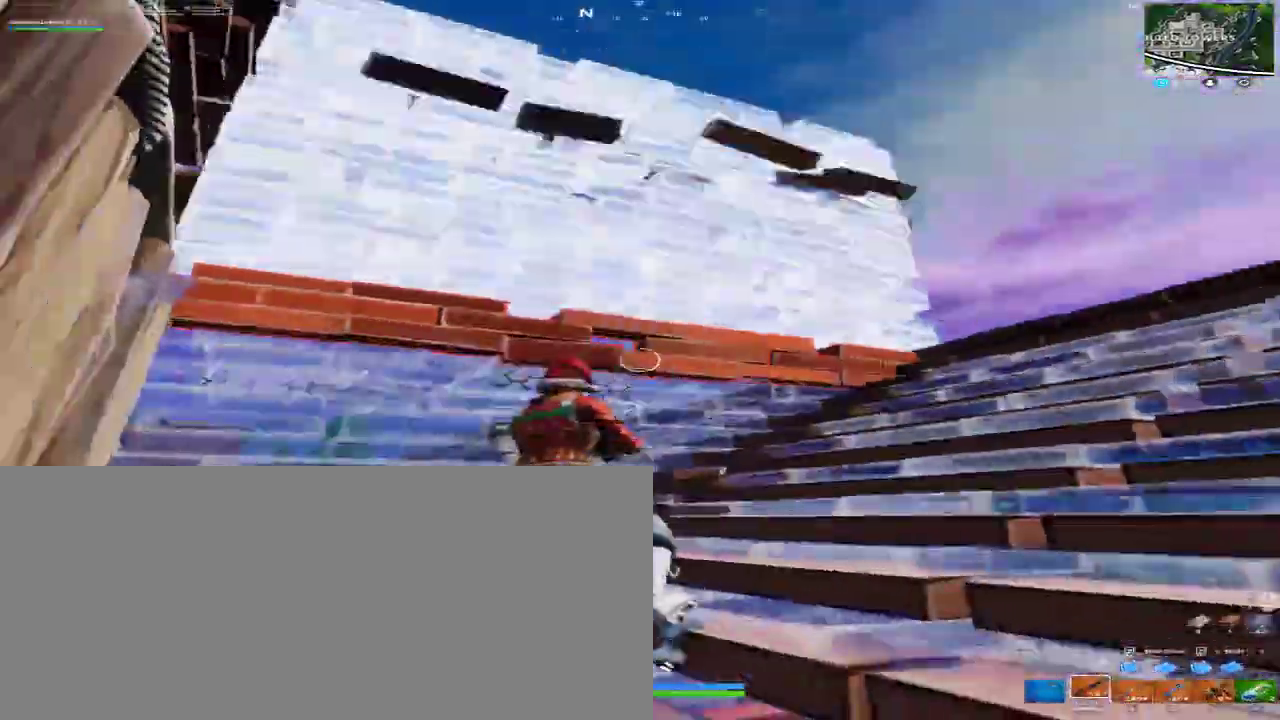
{"keys": ["d"], "mouse": [], "events": [[67, "s", "down"], [267, "a", "up"], [267, "d", "down"], [300, "s", "up"]]}
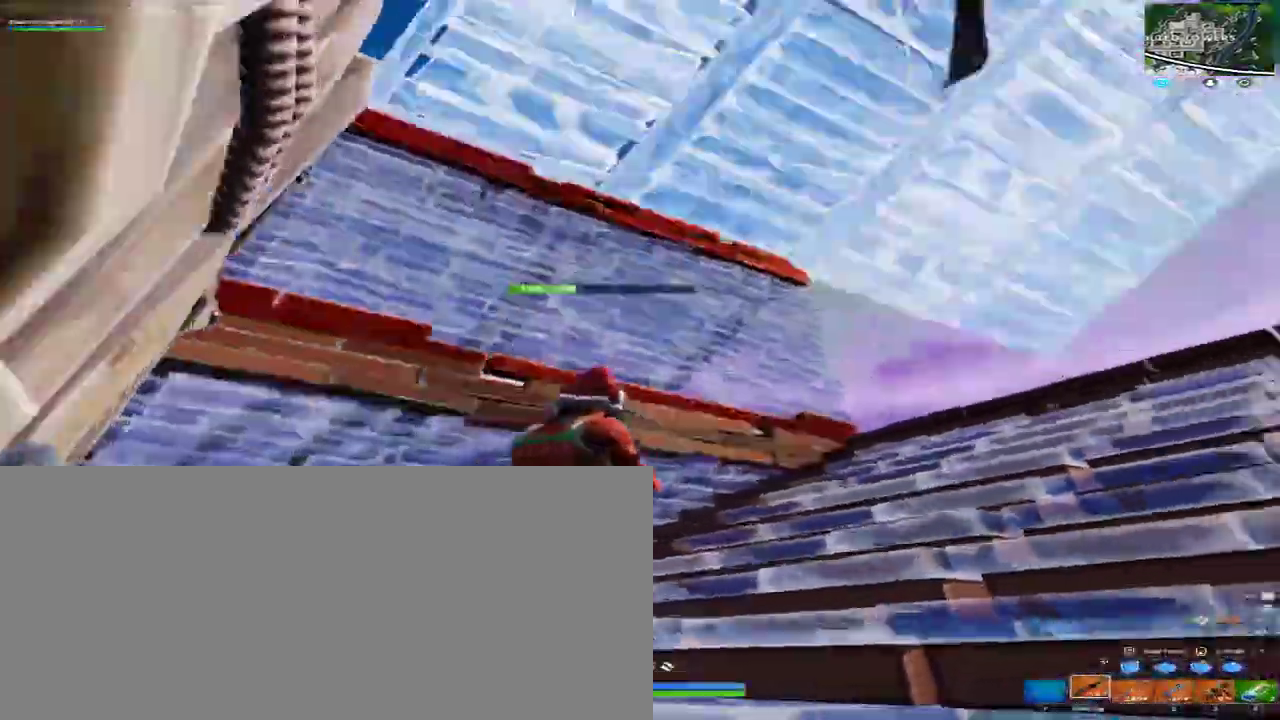
{"keys": ["d", "w"], "mouse": ["left", "mb4", "mb5"], "events": [[33, "w", "down"], [400, "mouse_left", "down"], [400, "mouse_mb4", "down"], [400, "mouse_mb5", "down"]]}
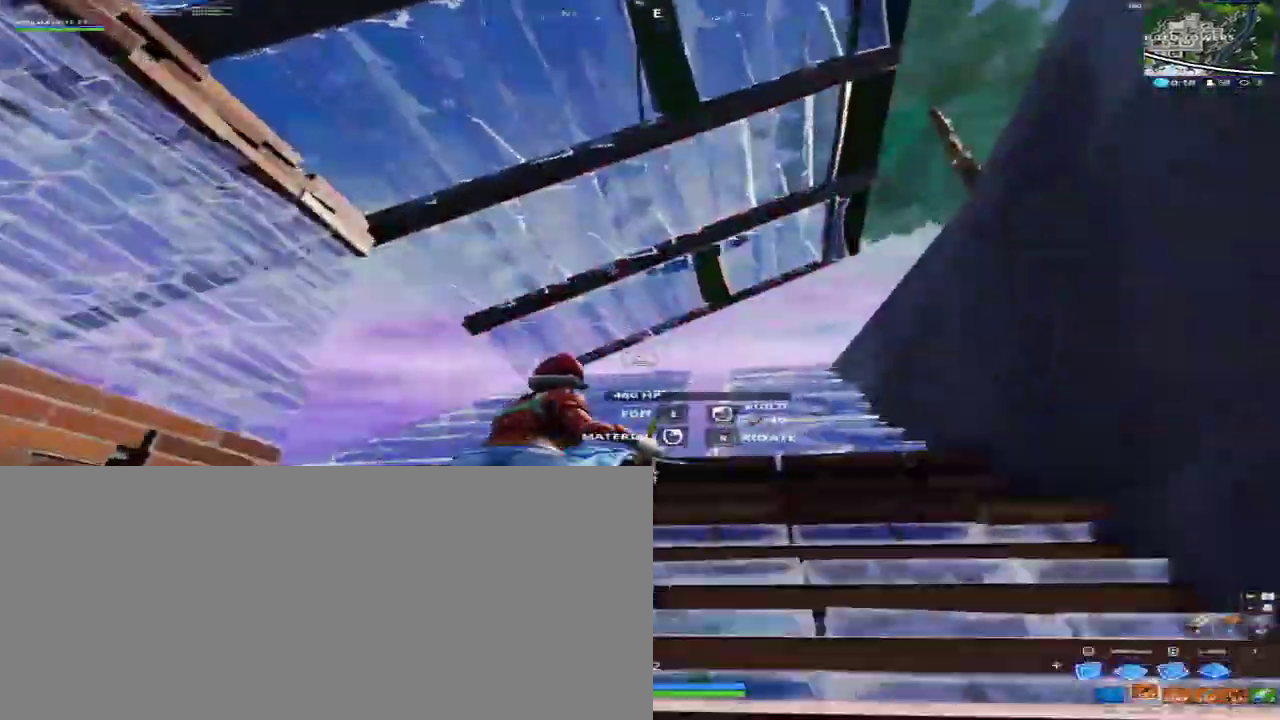
{"keys": ["w"], "mouse": [], "events": [[33, "mouse_left", "up"], [33, "mouse_mb4", "up"], [33, "mouse_mb5", "up"], [233, "a", "down"], [267, "d", "up"], [367, "a", "up"]]}
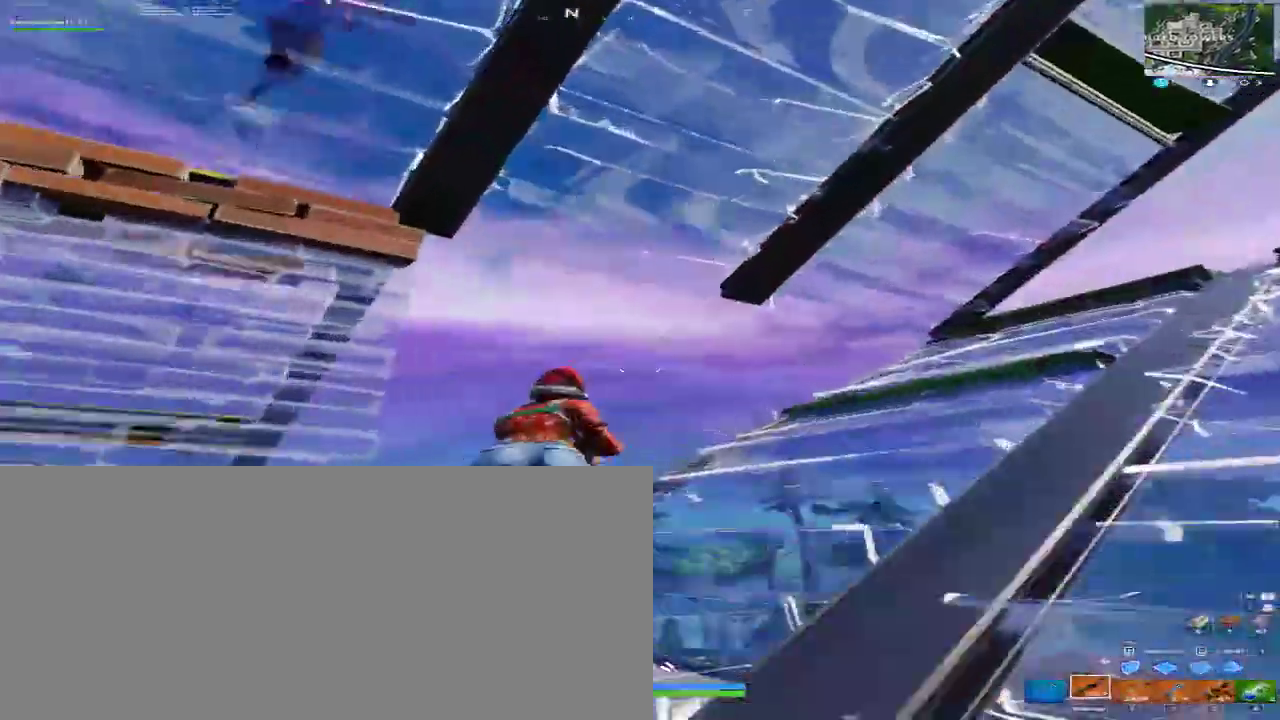
{"keys": ["d", "space"], "mouse": [], "events": [[300, "d", "down"], [433, "space", "down"], [433, "w", "up"]]}
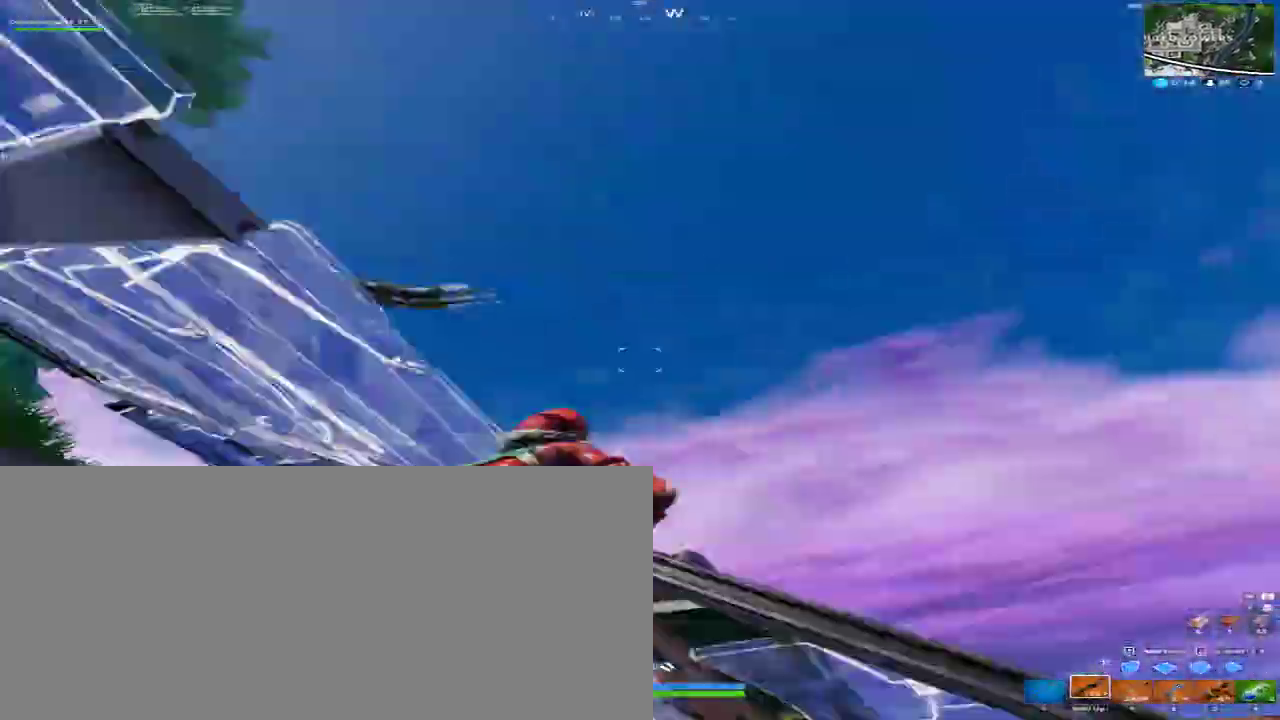
{"keys": ["a", "d", "s"], "mouse": [], "events": [[67, "s", "down"], [133, "space", "up"], [267, "mouse_left", "down"], [267, "mouse_mb4", "down"], [267, "mouse_mb5", "down"], [300, "a", "down"], [367, "mouse_left", "up"], [367, "mouse_mb4", "up"], [367, "mouse_mb5", "up"]]}
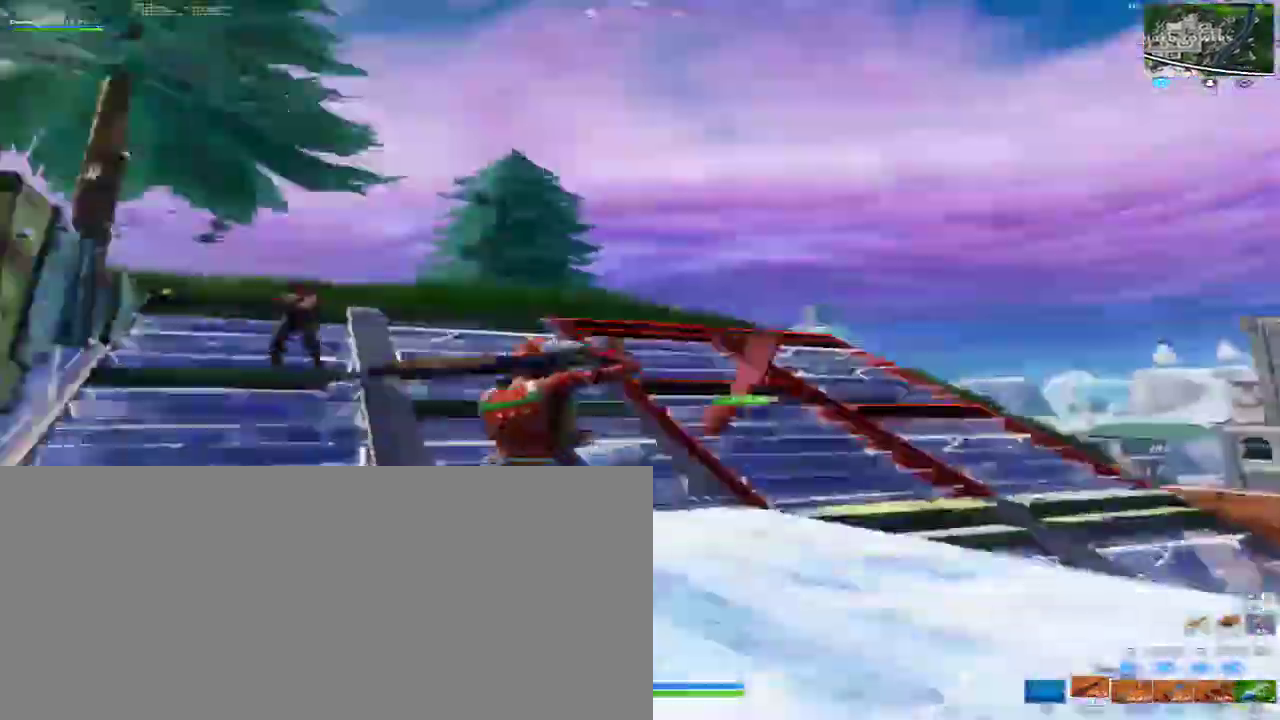
{"keys": ["a", "d"], "mouse": ["left", "mb4", "mb5"], "events": [[67, "s", "up"], [467, "mouse_left", "down"], [467, "mouse_mb4", "down"], [467, "mouse_mb5", "down"]]}
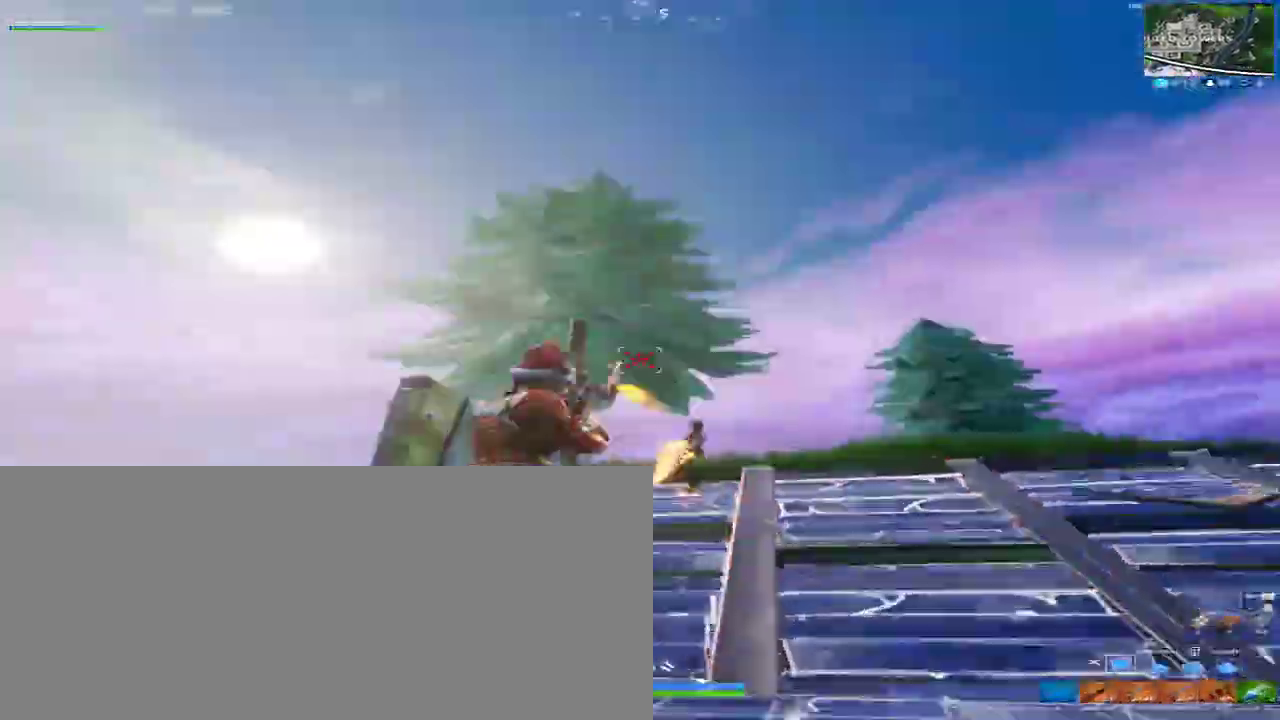
{"keys": ["d", "w"], "mouse": [], "events": [[33, "a", "up"], [33, "space", "down"], [67, "w", "down"], [100, "a", "down"], [167, "space", "up"], [267, "a", "up"], [433, "mouse_left", "up"], [433, "mouse_mb4", "up"], [433, "mouse_mb5", "up"]]}
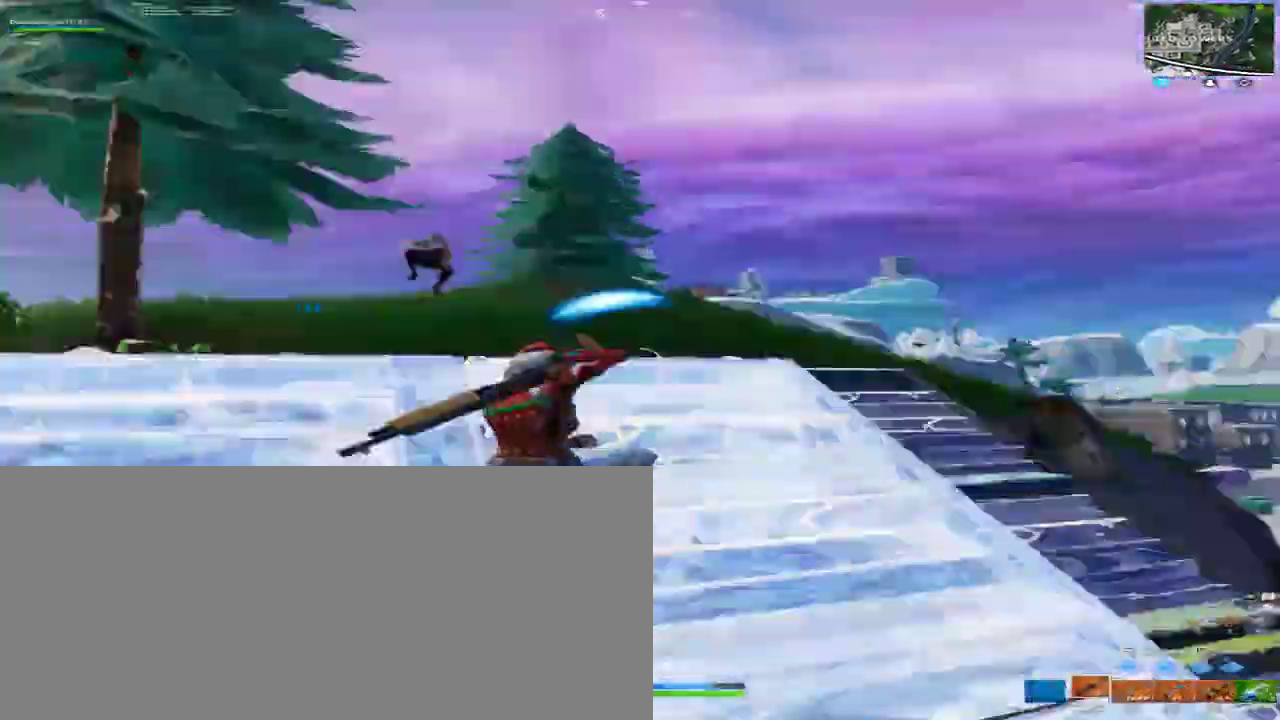
{"keys": ["d", "w"], "mouse": [], "events": []}
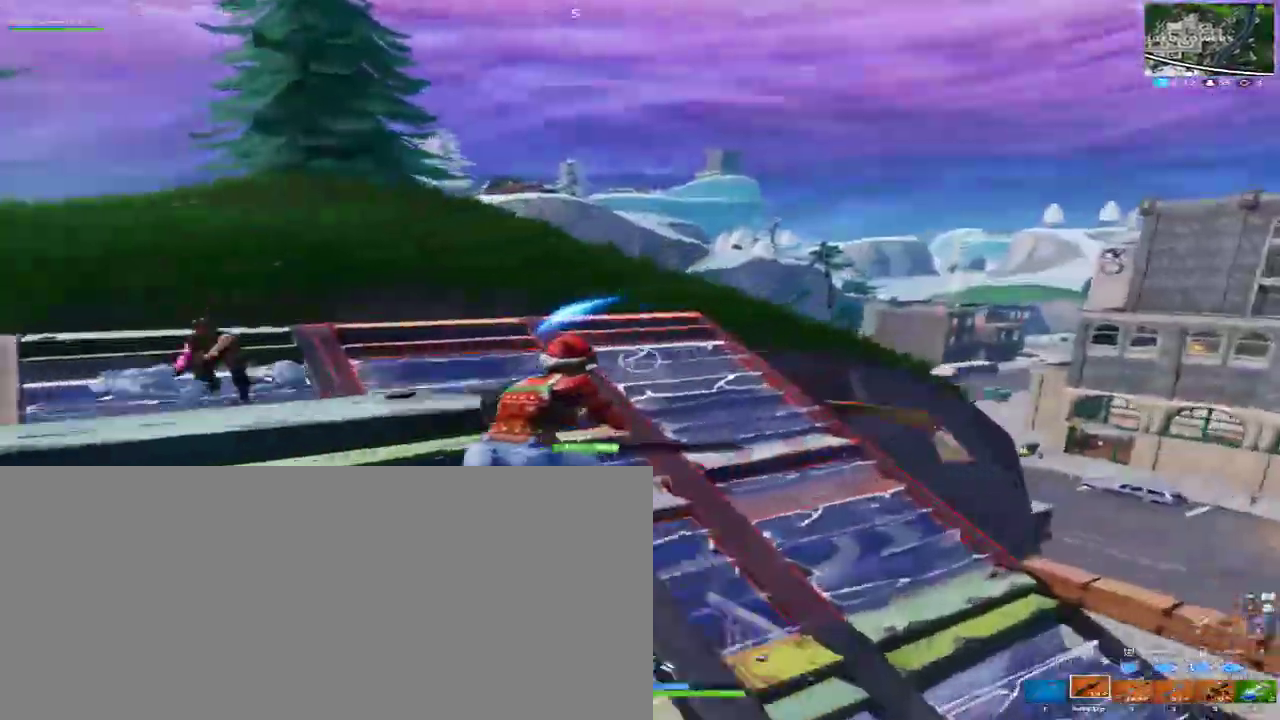
{"keys": ["d", "w"], "mouse": [], "events": [[33, "space", "down"], [33, "w", "up"], [233, "space", "up"], [233, "w", "down"], [300, "w", "up"], [367, "w", "down"]]}
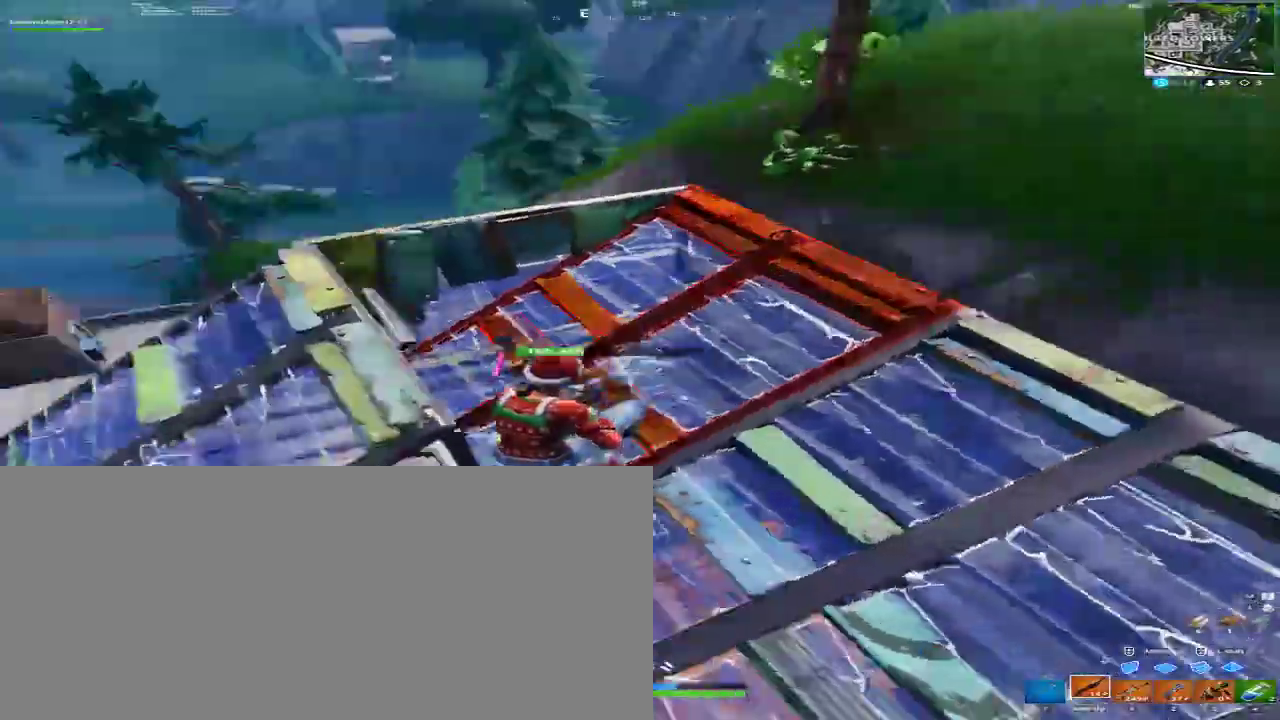
{"keys": ["a", "d", "w"], "mouse": [], "events": [[67, "mouse_left", "down"], [67, "mouse_mb4", "down"], [67, "mouse_mb5", "down"], [100, "1", "down"], [167, "1", "up"], [200, "mouse_left", "up"], [200, "mouse_mb4", "up"], [200, "mouse_mb5", "up"], [500, "a", "down"]]}
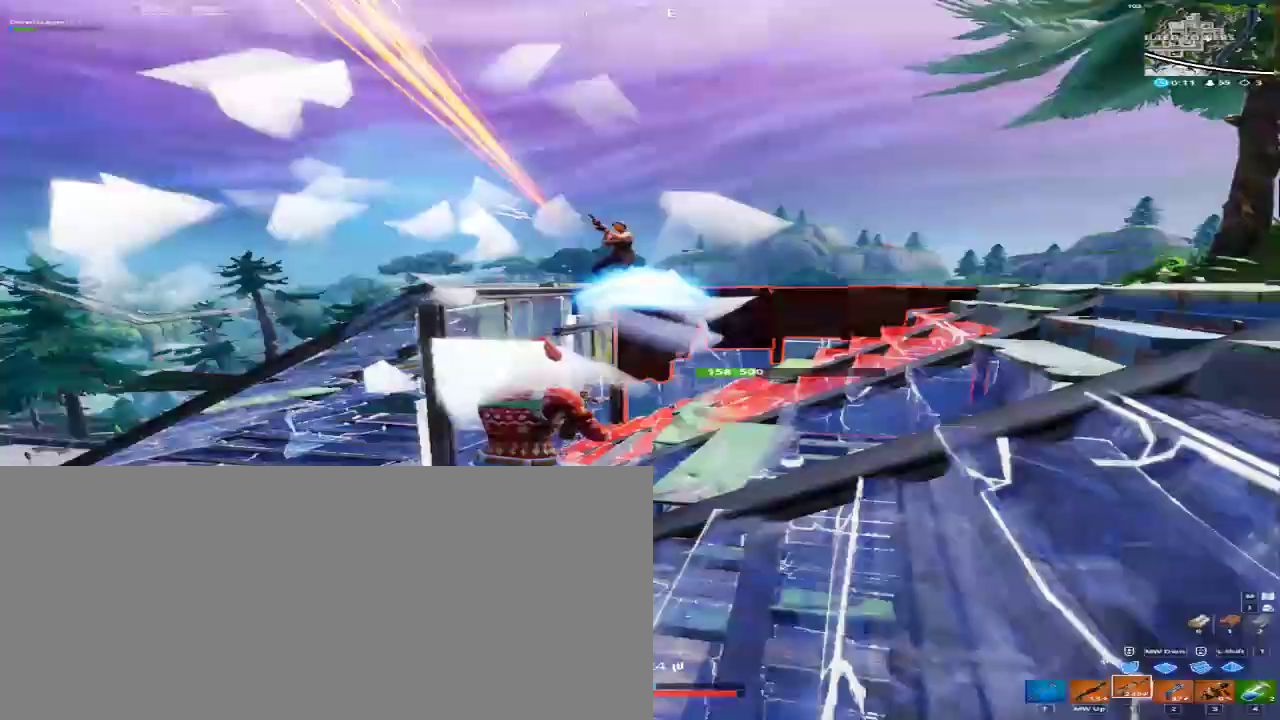
{"keys": ["a", "w"], "mouse": ["left", "mb4", "mb5"], "events": [[33, "d", "up"], [33, "mouse_left", "down"], [33, "mouse_mb4", "down"], [33, "mouse_mb5", "down"], [167, "caps_lock", "down"], [267, "caps_lock", "up"]]}
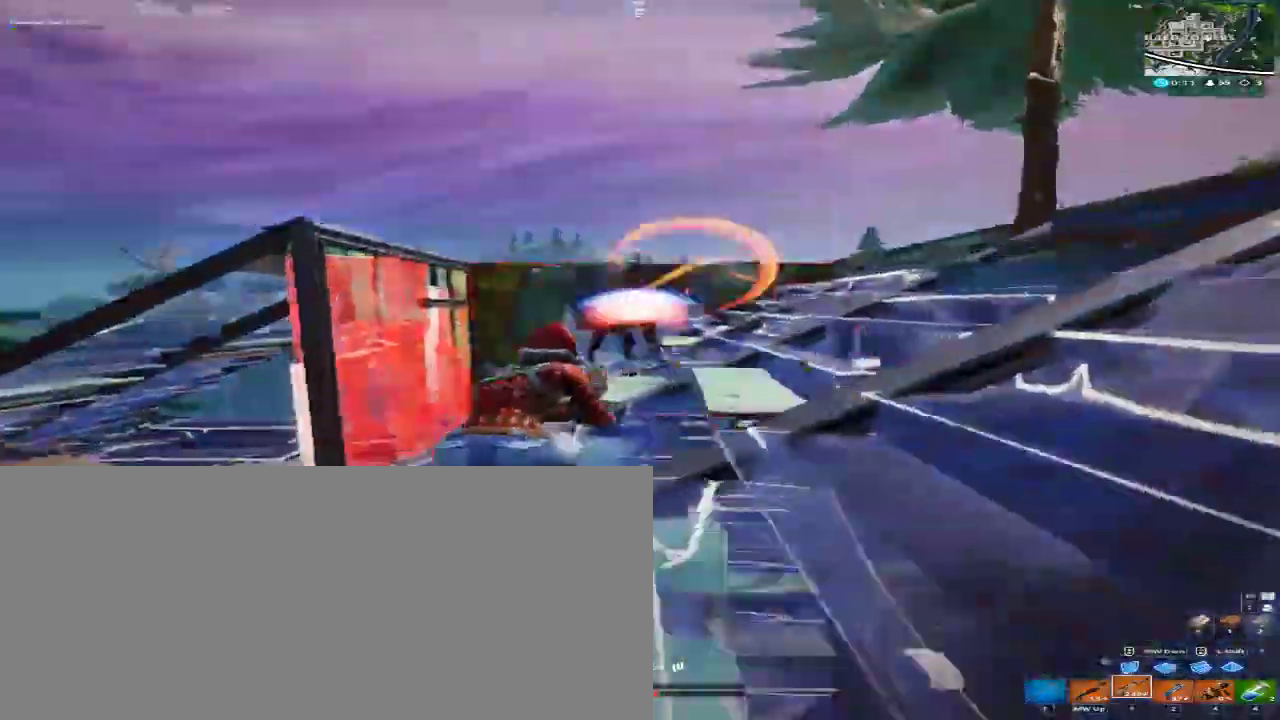
{"keys": ["a", "w"], "mouse": ["left", "mb4", "mb5"], "events": [[100, "caps_lock", "down"], [200, "caps_lock", "up"], [200, "w", "up"], [333, "w", "down"]]}